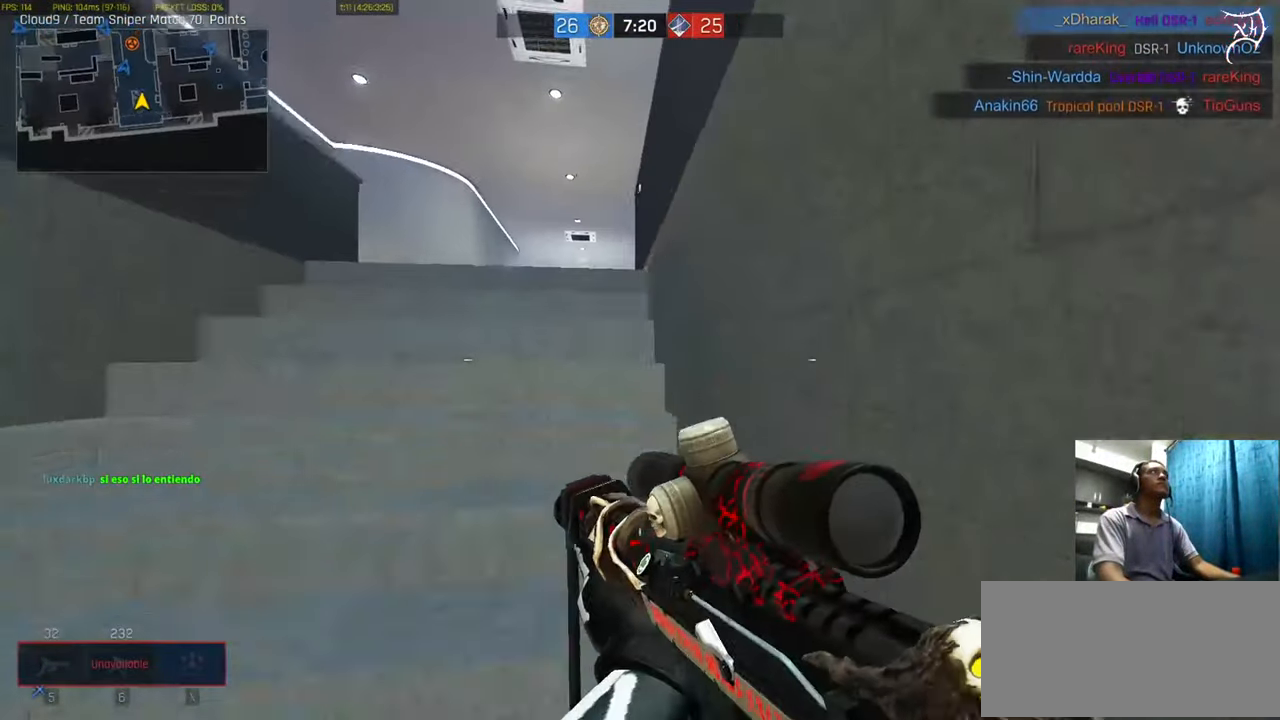
Gameplay with keyboard and mouse; each line is a JSON object with the keys and mouse buttons held at the frame after it. "events" lists presses ("down") and releases ("up") of "a", "ctrl", "d", "e", "f", "q", "r", "s", "shift", "space", "tab", "w", "mouse_left", "mouse_wheel", "mouse_right", "mouse_mb4" and "mouse_mb5" between this image and that frame as [ms after this image, input, new state], when the widget could be followed in between. "mouse_left", "mouse_wheel", "mouse_right", "mouse_mb4", "mouse_mb5" = the "left", "wheel", "right", "mb4", "mb5" buttons of the "mouse" list. No other keys are recorded. "wheel" means that the mouse wheel is clicked or scrolled. Not read: mouse_move.
{"keys": ["ctrl", "w"], "mouse": [], "events": [[33, "shift", "down"], [66, "a", "down"], [66, "shift", "up"], [167, "s", "down"], [200, "a", "up"], [233, "s", "up"]]}
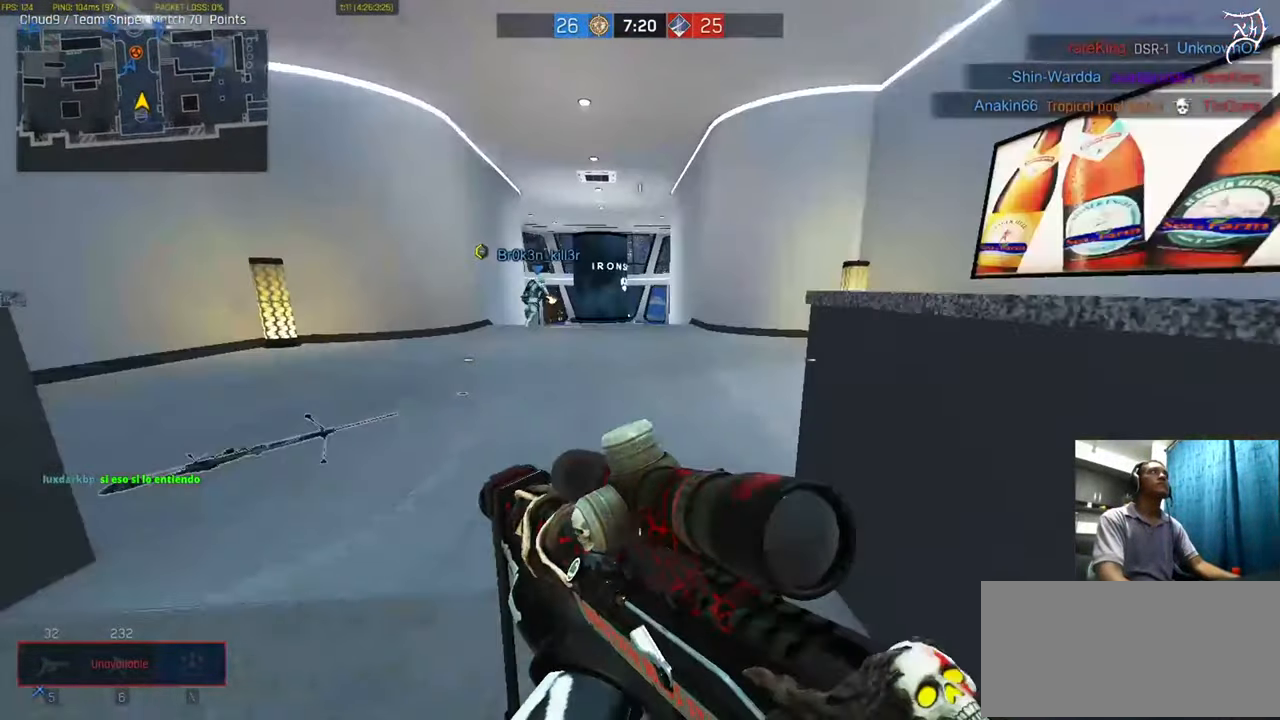
{"keys": ["ctrl", "d", "w"], "mouse": ["right"], "events": [[234, "d", "down"], [501, "mouse_right", "down"]]}
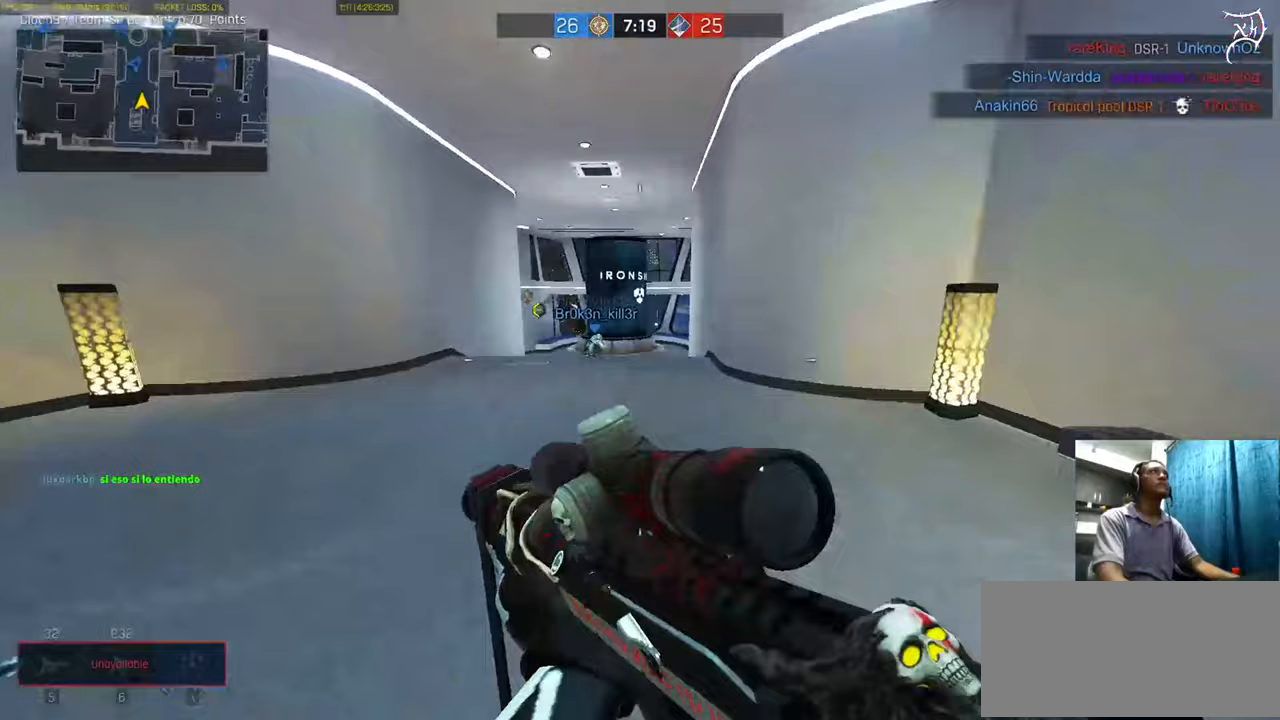
{"keys": ["ctrl", "d", "w"], "mouse": [], "events": [[100, "mouse_right", "up"]]}
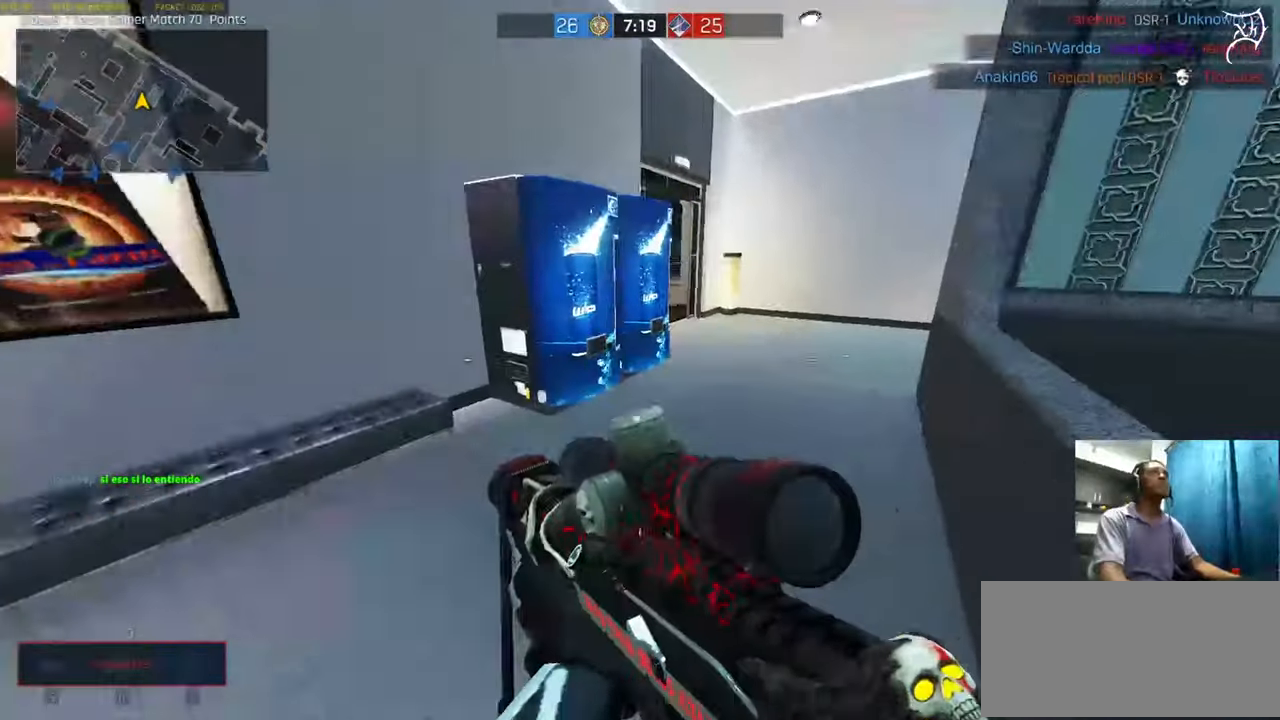
{"keys": ["ctrl", "d", "w"], "mouse": [], "events": [[66, "d", "up"], [266, "s", "down"], [300, "s", "up"], [433, "d", "down"]]}
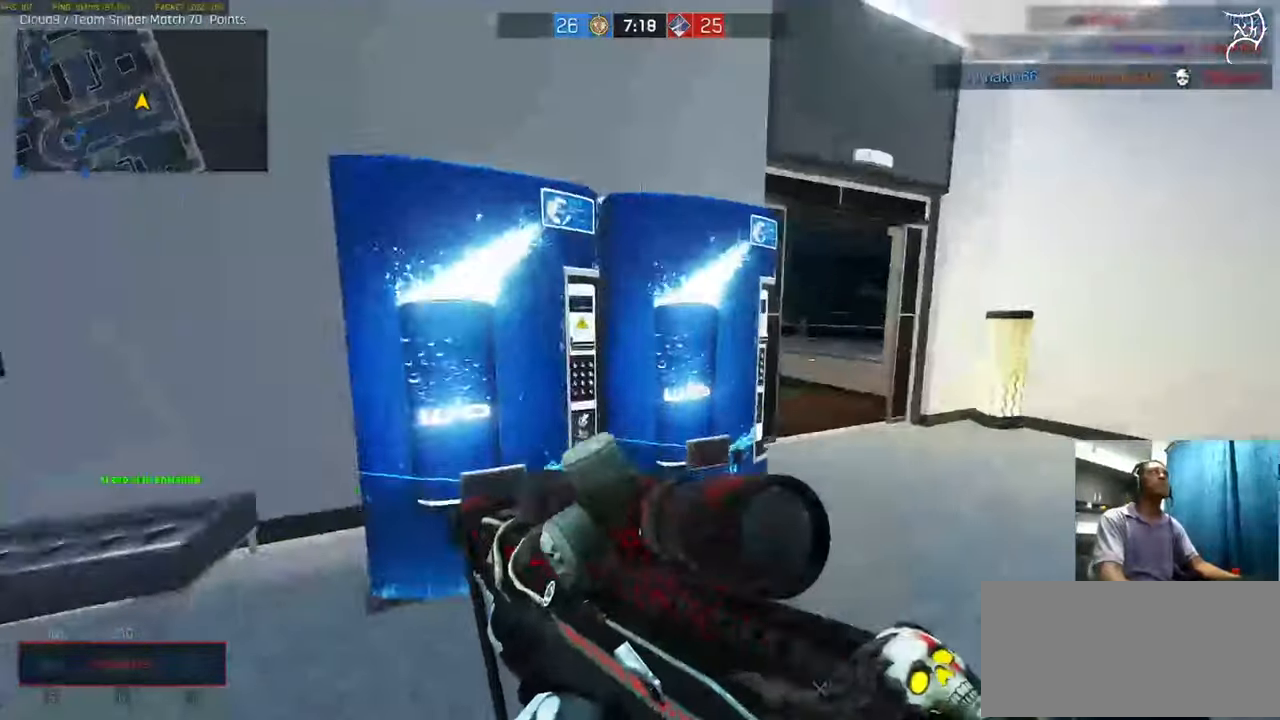
{"keys": ["ctrl", "d", "w"], "mouse": [], "events": [[67, "d", "up"], [200, "d", "down"]]}
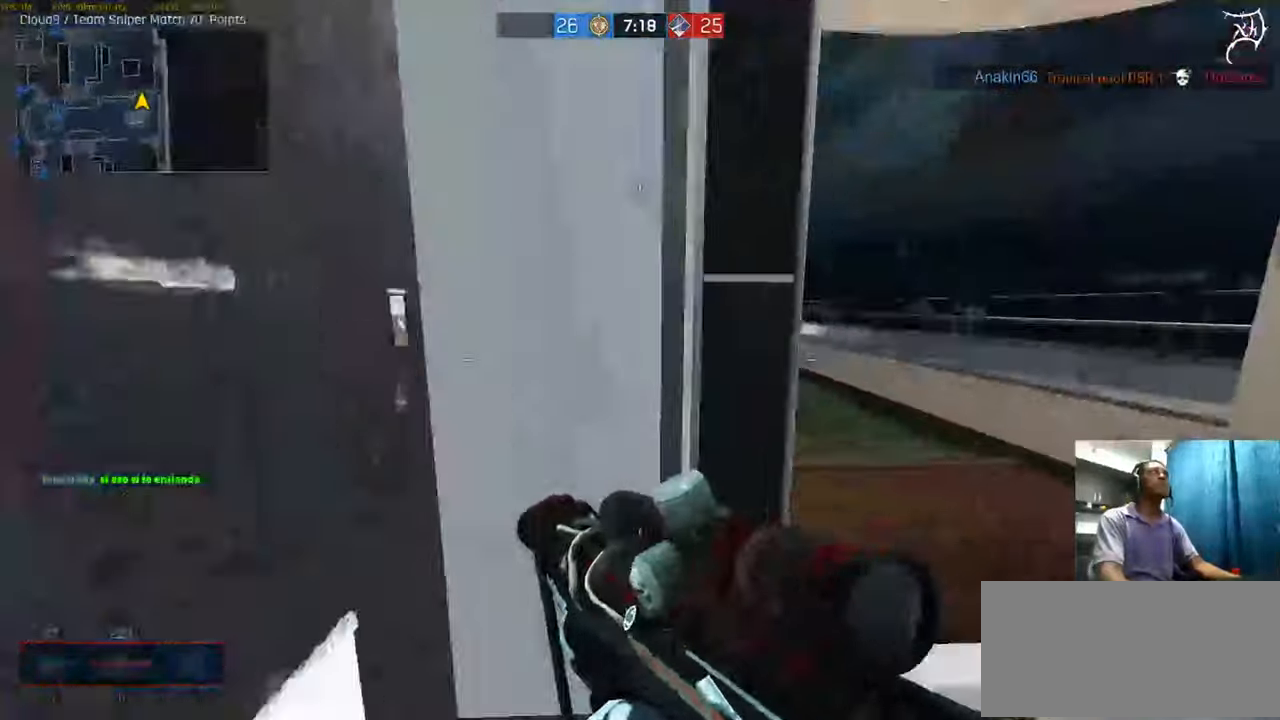
{"keys": ["a", "ctrl", "s", "space", "w"], "mouse": [], "events": [[200, "d", "up"], [233, "a", "down"], [400, "space", "down"], [467, "s", "down"]]}
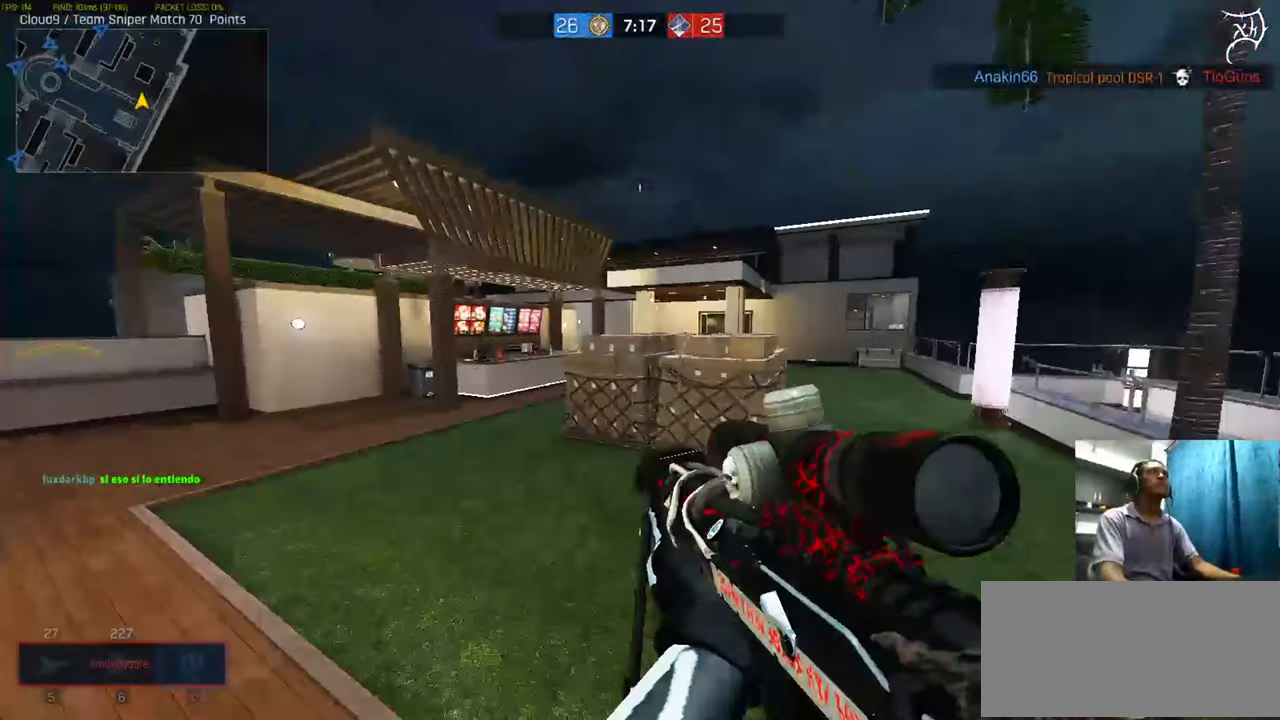
{"keys": ["a", "ctrl", "w"], "mouse": ["right"], "events": [[33, "s", "up"], [100, "space", "up"], [200, "shift", "down"], [300, "shift", "up"], [334, "s", "down"], [501, "mouse_right", "down"], [501, "s", "up"]]}
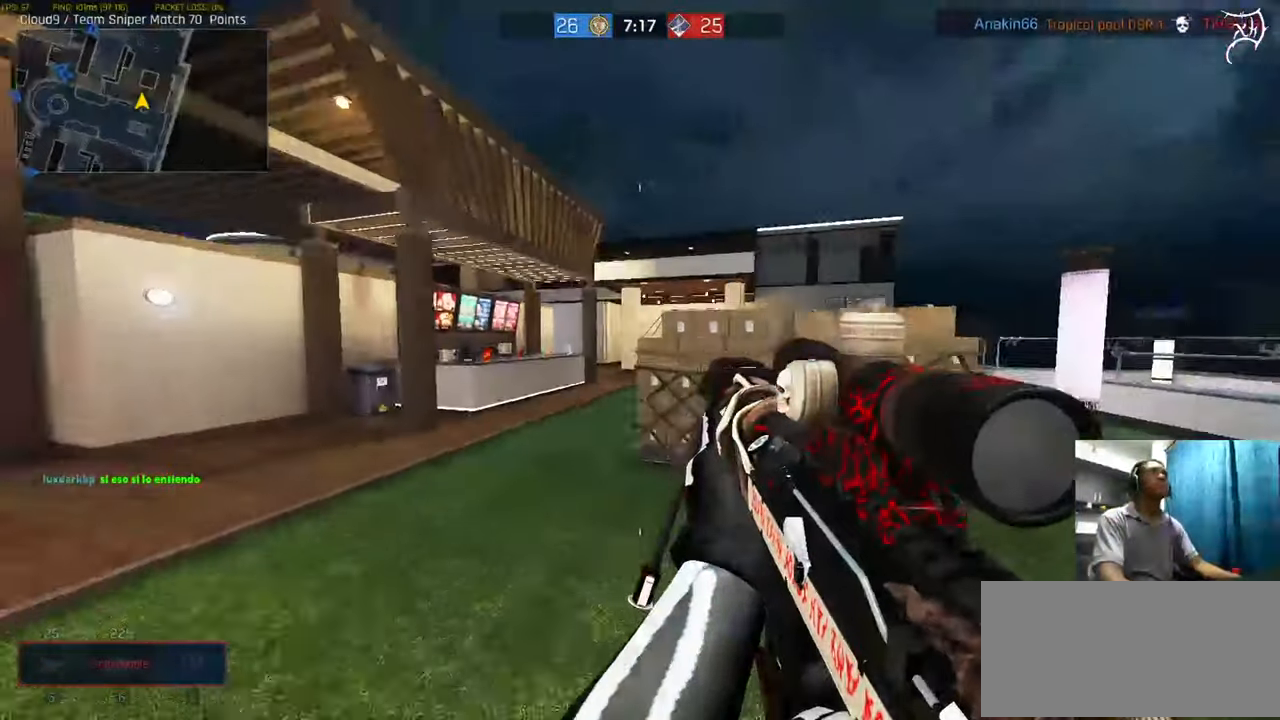
{"keys": ["ctrl", "w"], "mouse": ["right"], "events": [[500, "a", "up"]]}
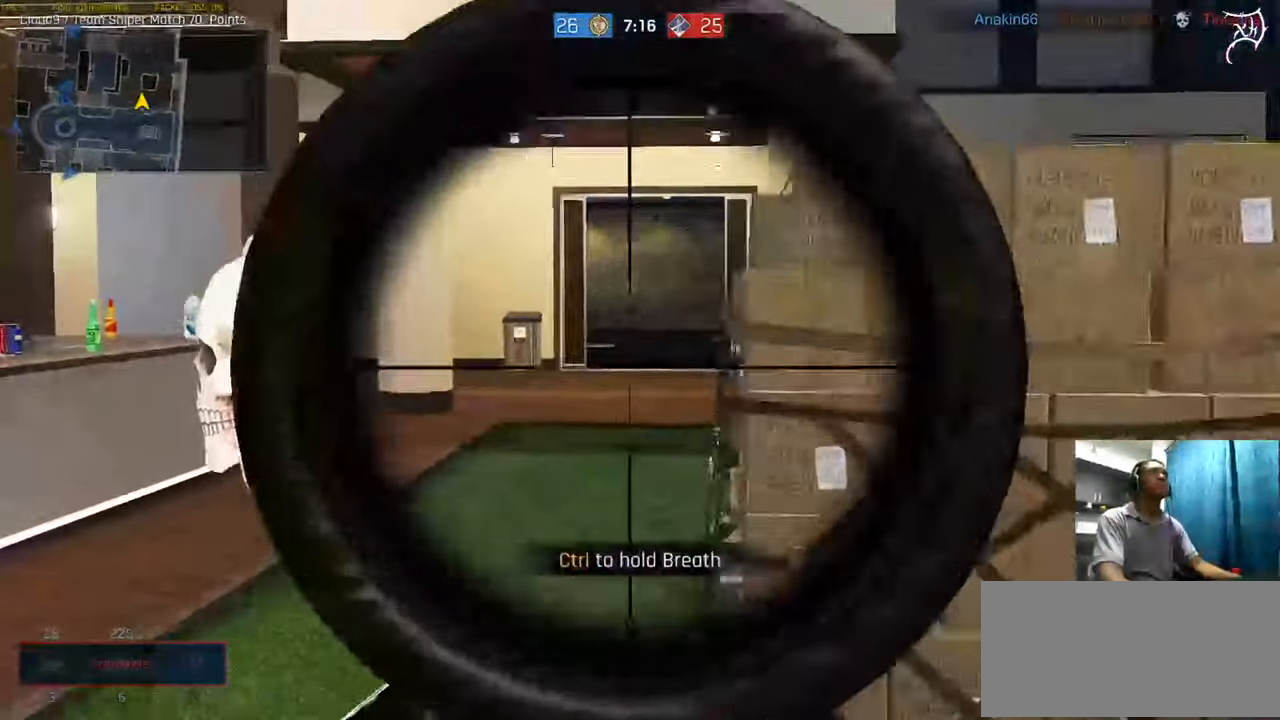
{"keys": ["ctrl", "w"], "mouse": ["right"], "events": []}
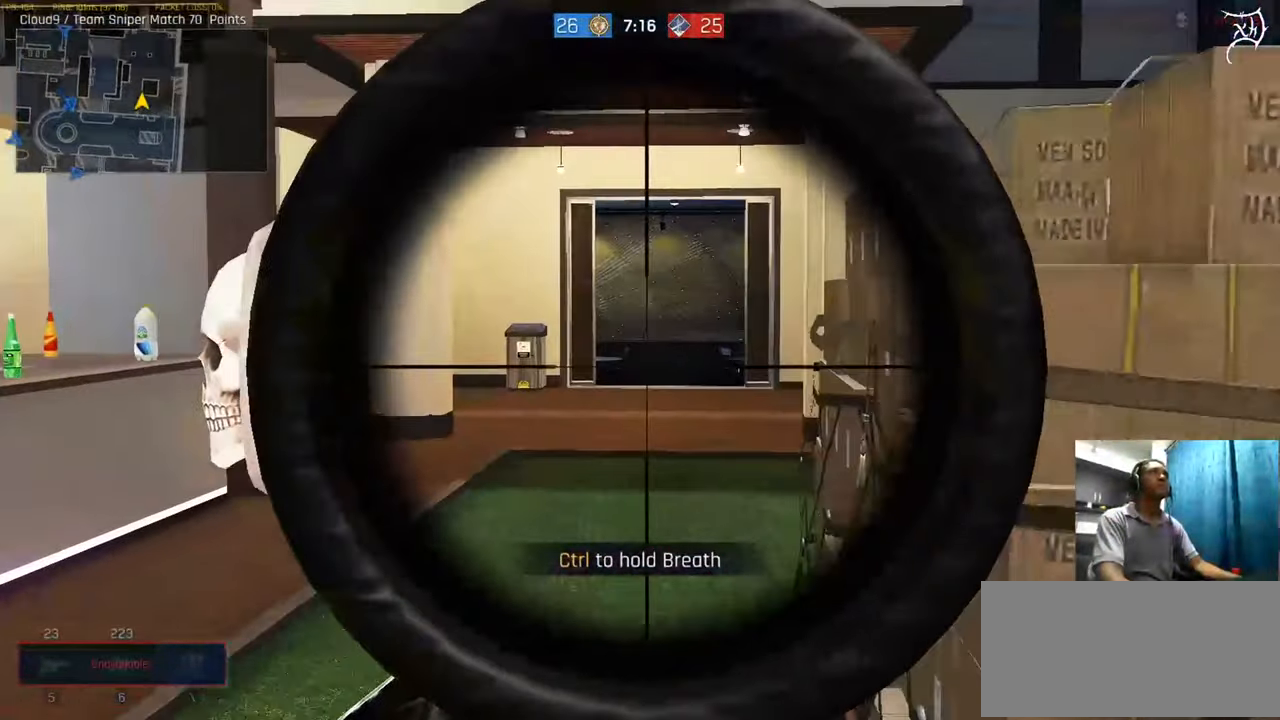
{"keys": ["a", "ctrl", "w"], "mouse": ["wheel"], "events": [[166, "a", "down"], [233, "mouse_right", "up"], [333, "mouse_wheel", "down"]]}
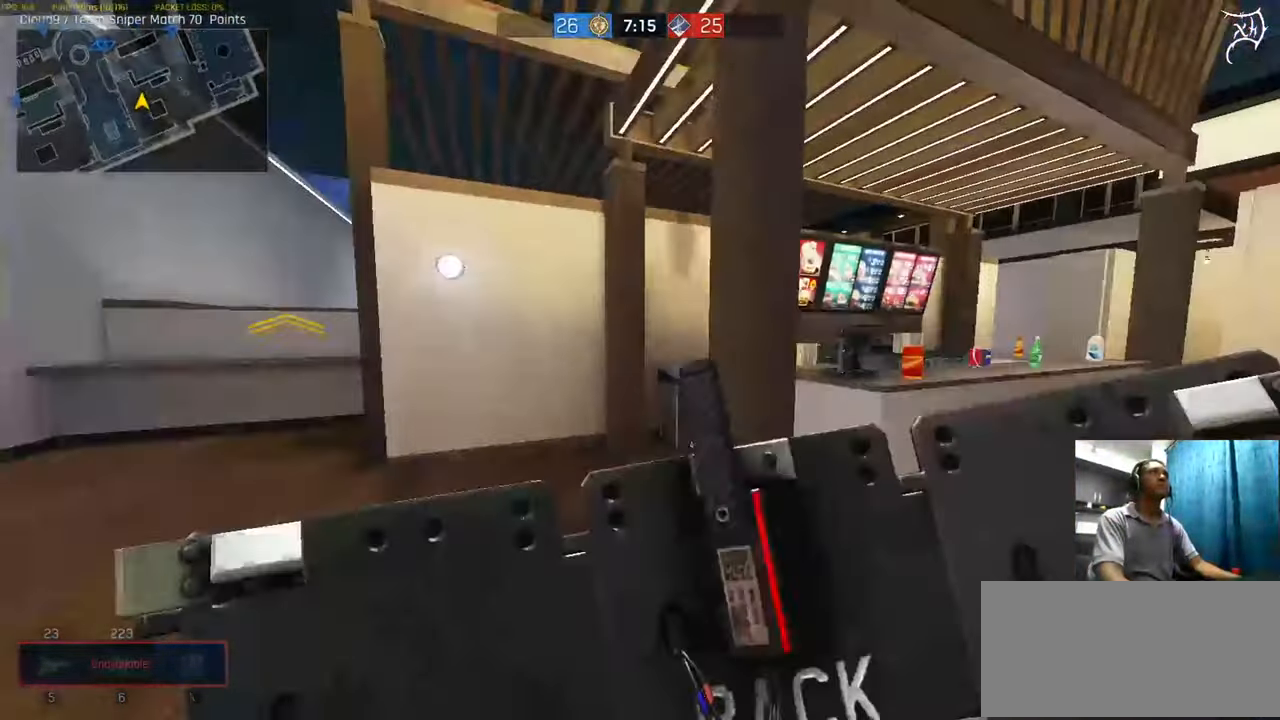
{"keys": ["ctrl", "w"], "mouse": [], "events": [[234, "a", "up"], [267, "mouse_wheel", "up"]]}
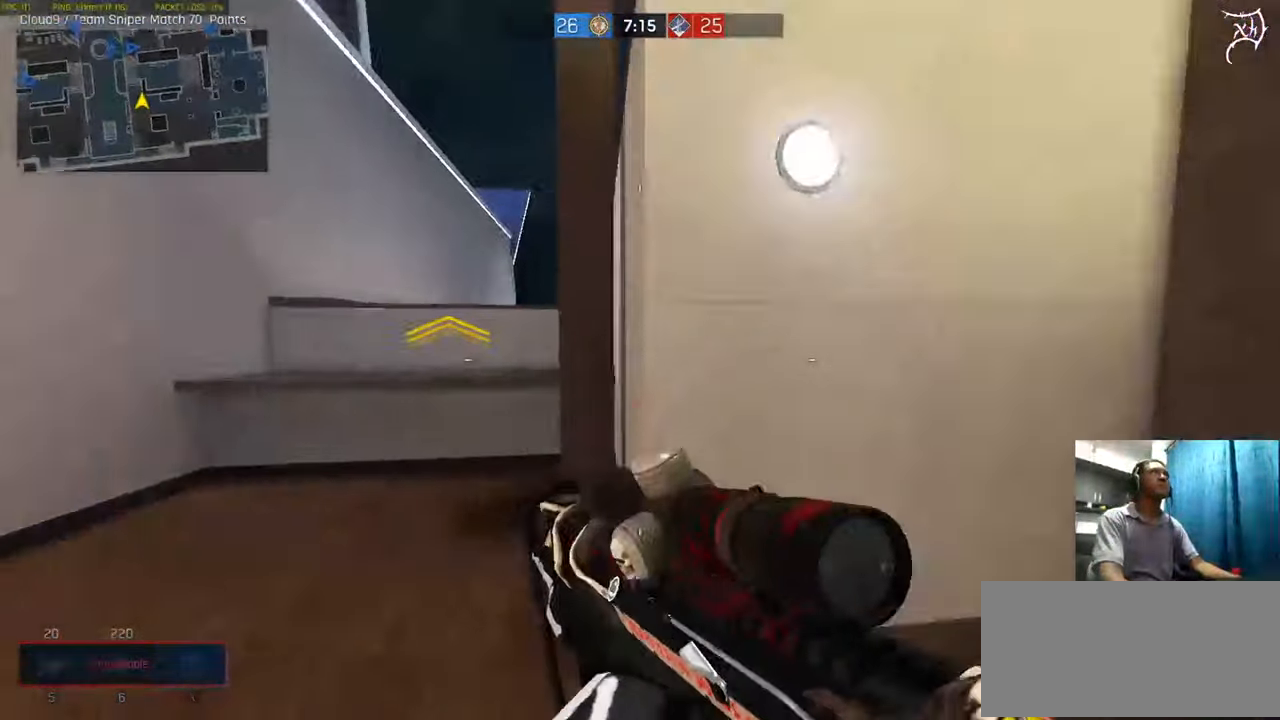
{"keys": ["a", "ctrl", "s", "space", "w"], "mouse": [], "events": [[66, "a", "down"], [433, "space", "down"], [467, "s", "down"]]}
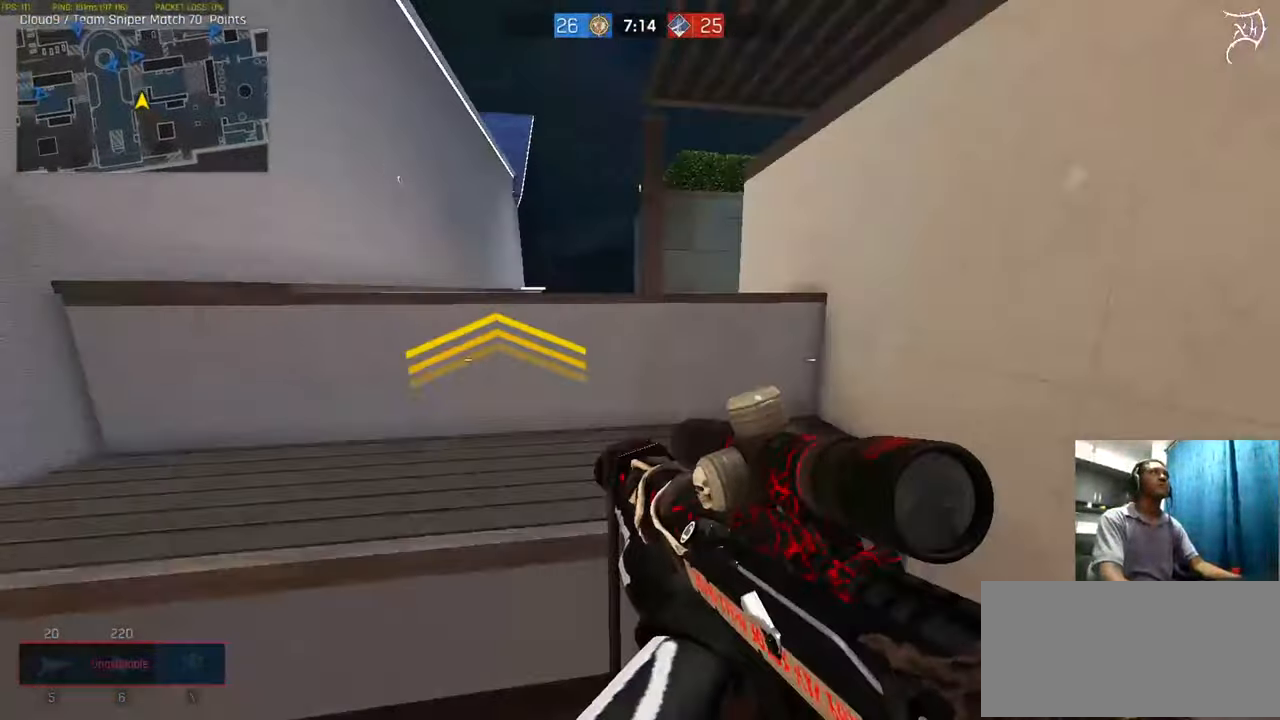
{"keys": ["a", "ctrl"], "mouse": ["right"], "events": [[33, "mouse_right", "down"], [33, "s", "up"], [133, "space", "up"], [199, "w", "up"]]}
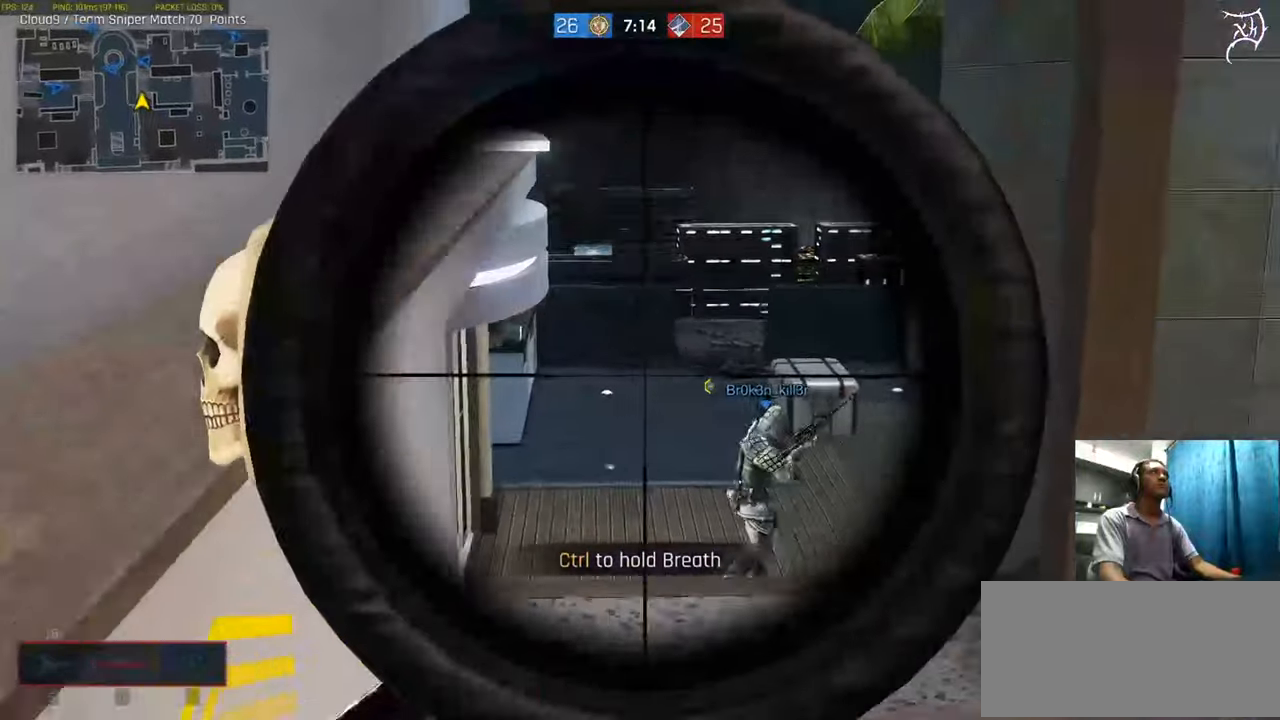
{"keys": ["ctrl"], "mouse": ["right"], "events": [[67, "a", "up"], [67, "d", "down"], [400, "d", "up"]]}
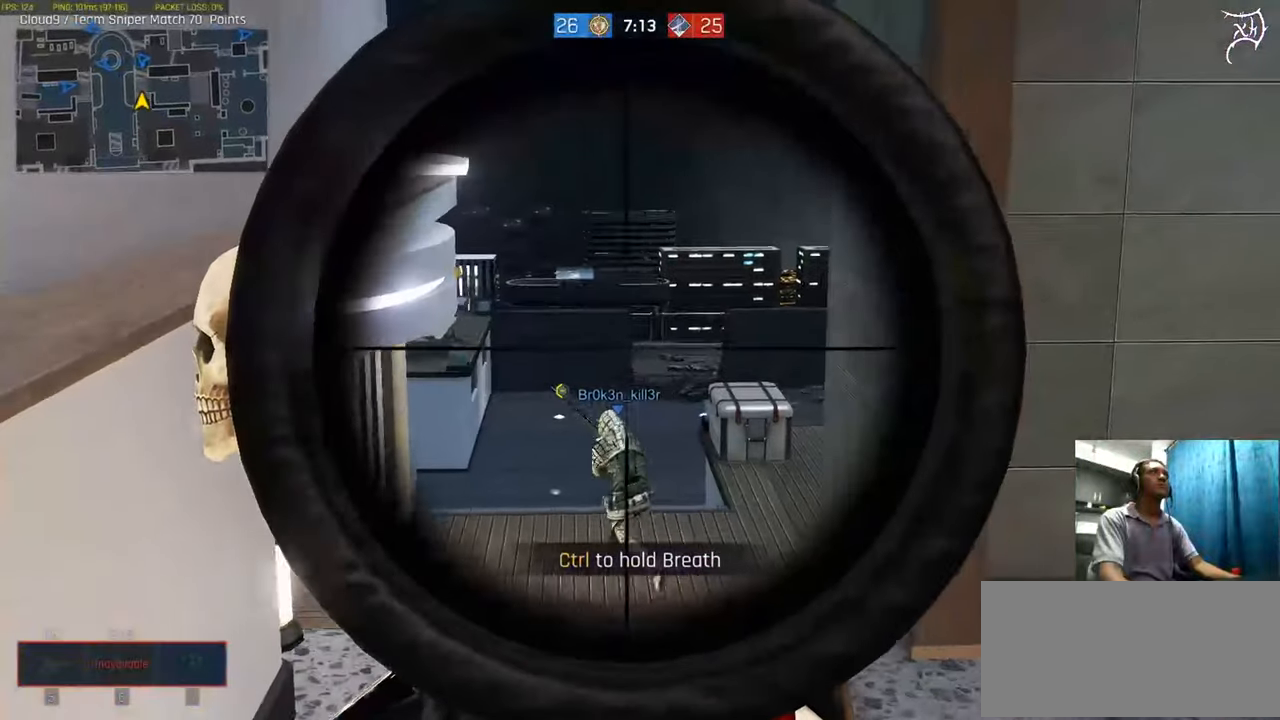
{"keys": ["ctrl", "d", "w"], "mouse": [], "events": [[433, "mouse_right", "up"], [433, "w", "down"], [467, "d", "down"]]}
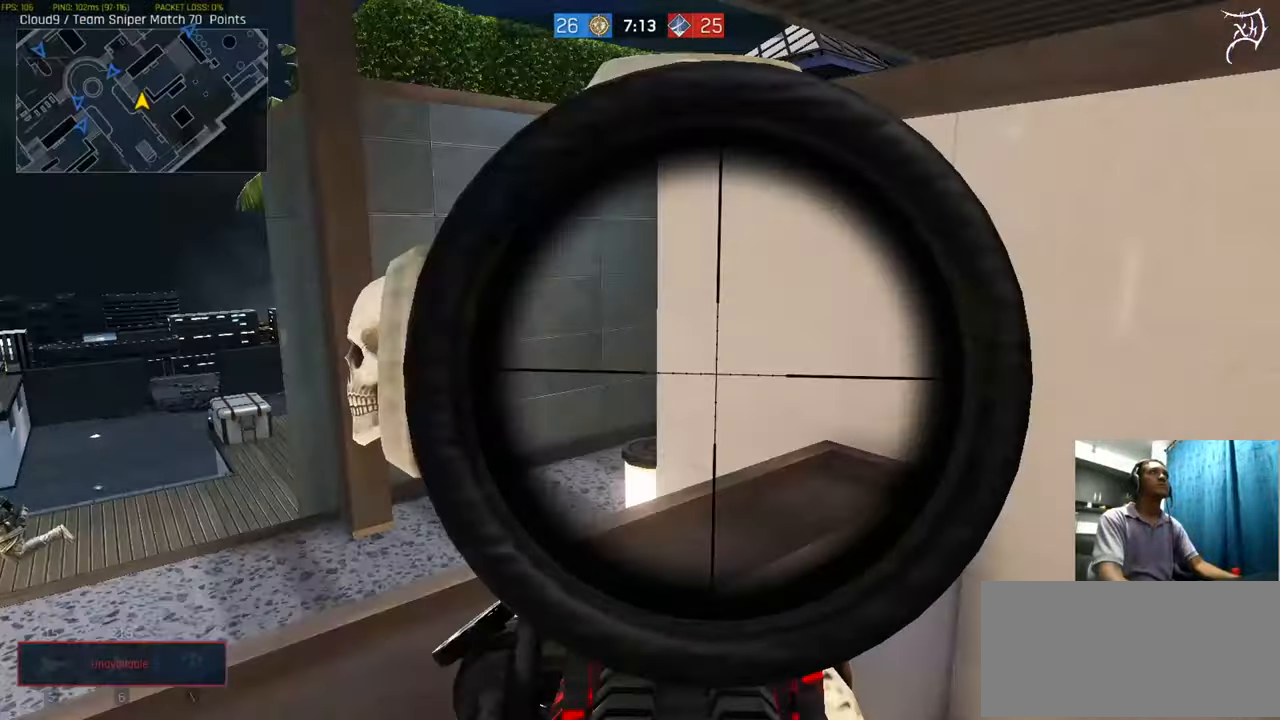
{"keys": ["ctrl", "d", "w"], "mouse": ["wheel"], "events": [[200, "mouse_wheel", "down"], [300, "d", "up"], [467, "d", "down"]]}
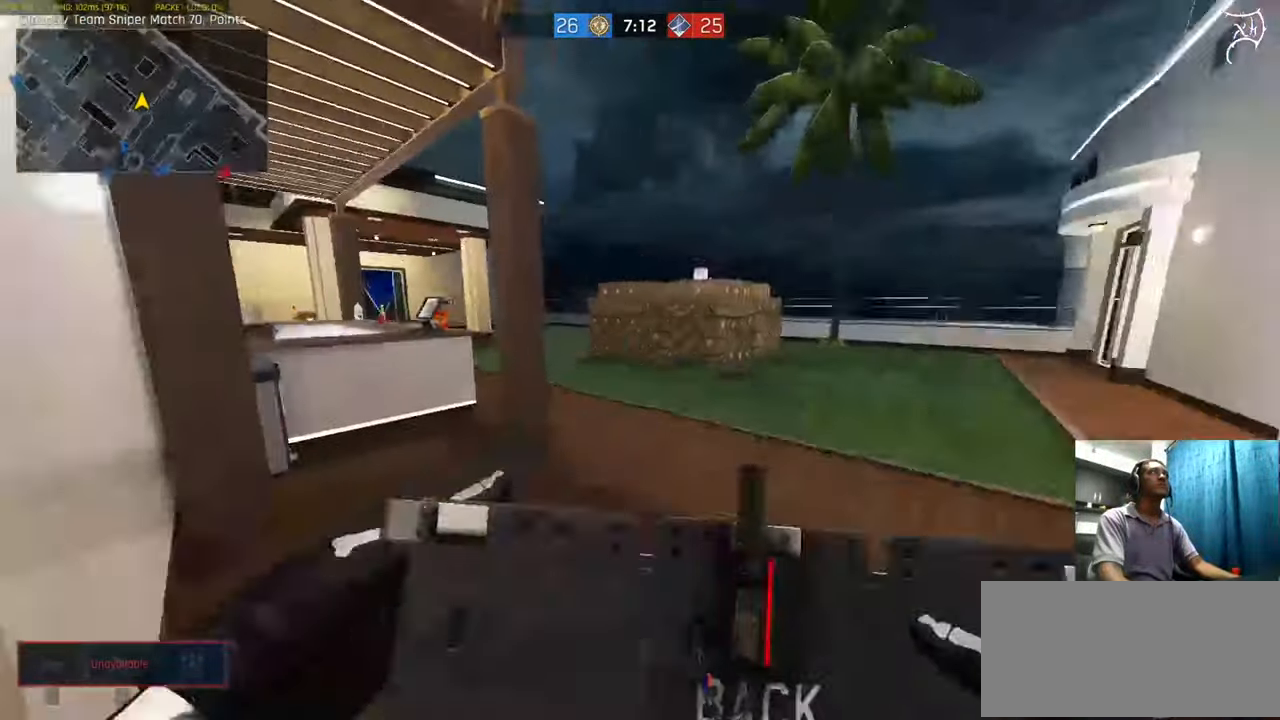
{"keys": ["ctrl", "d", "space", "w"], "mouse": [], "events": [[166, "mouse_wheel", "up"], [400, "space", "down"]]}
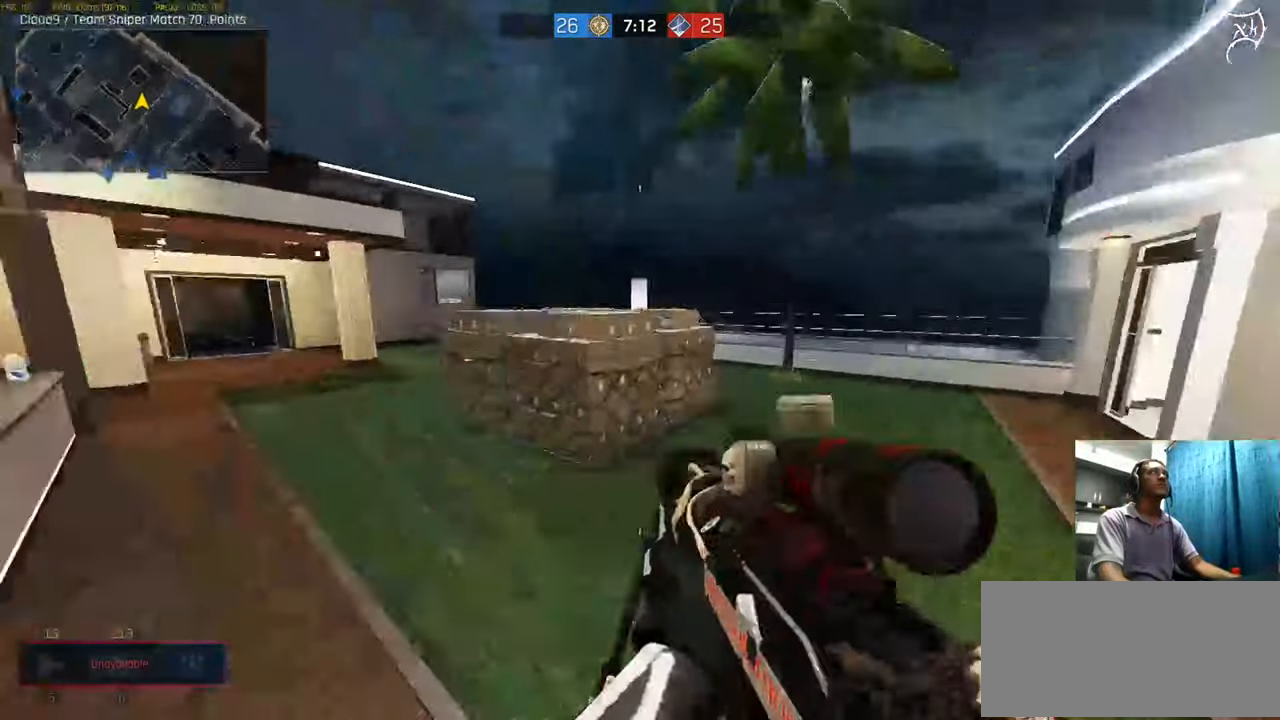
{"keys": ["ctrl", "w"], "mouse": [], "events": [[67, "space", "up"], [134, "d", "up"], [167, "shift", "down"], [234, "shift", "up"], [334, "s", "down"], [367, "a", "down"], [434, "s", "up"], [467, "a", "up"]]}
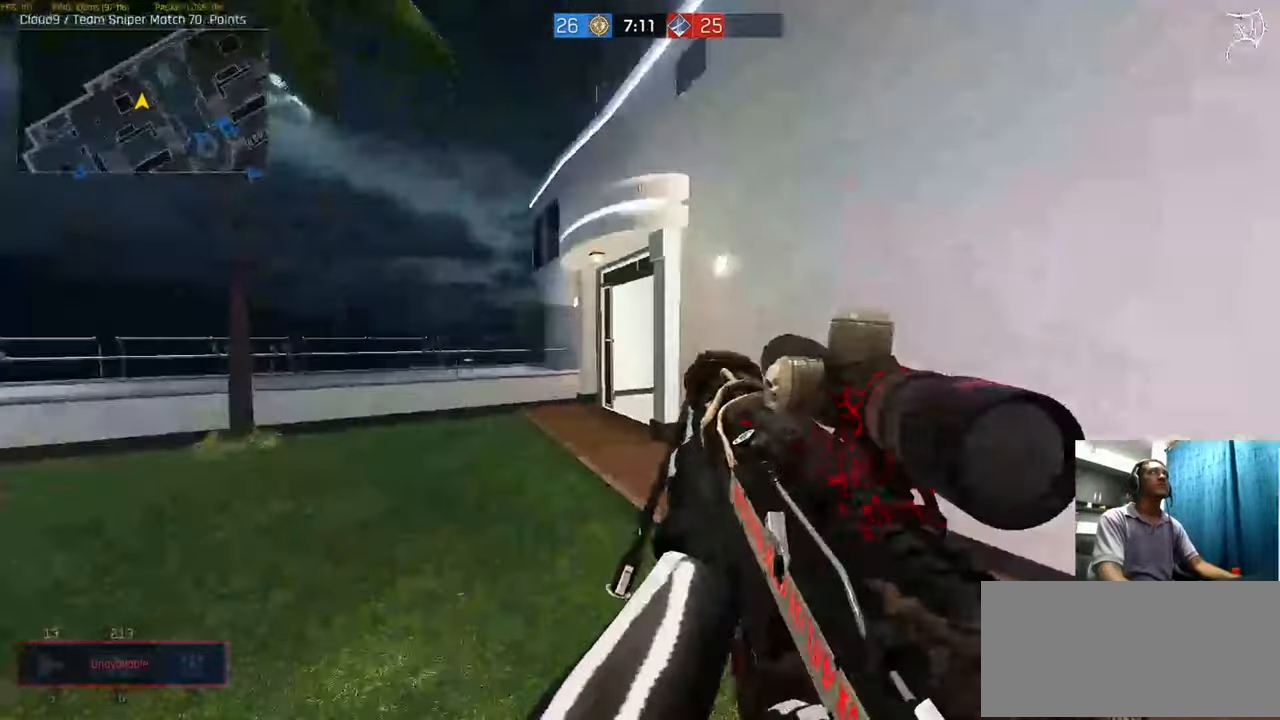
{"keys": ["ctrl", "tab", "w"], "mouse": [], "events": [[66, "tab", "down"]]}
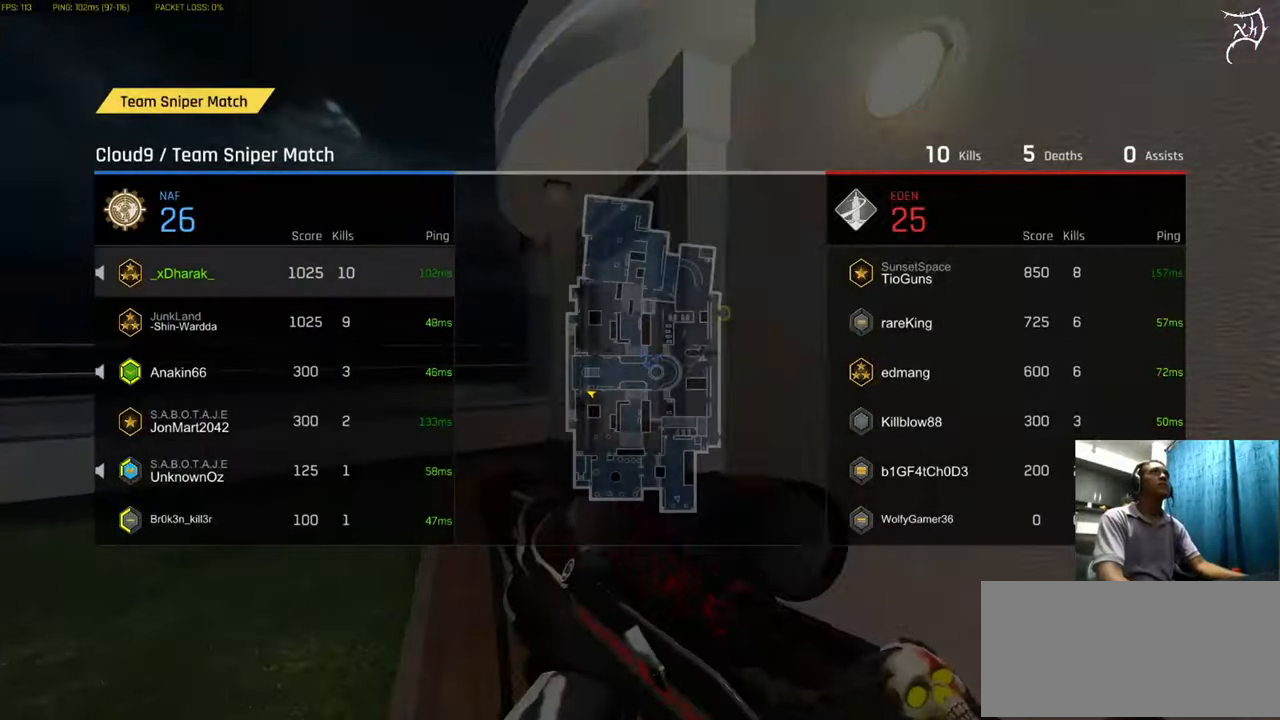
{"keys": ["a", "ctrl", "w"], "mouse": [], "events": [[200, "tab", "up"], [367, "a", "down"]]}
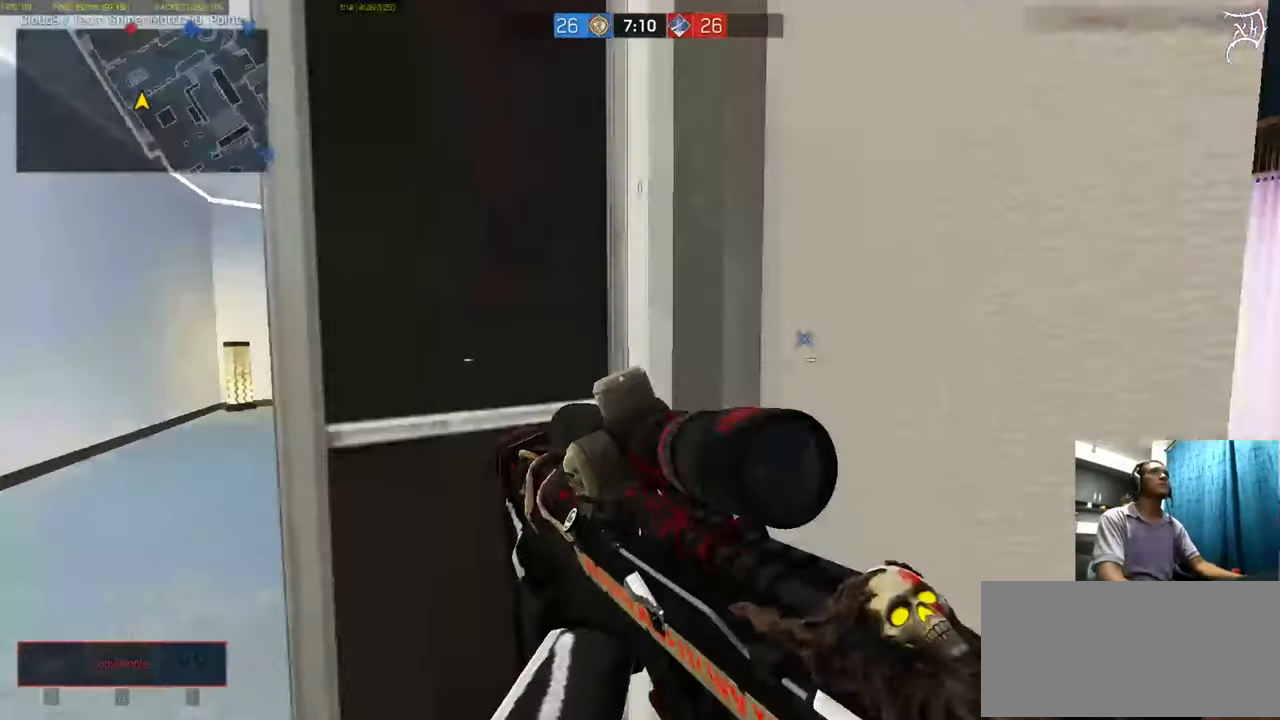
{"keys": ["a", "ctrl", "w"], "mouse": [], "events": []}
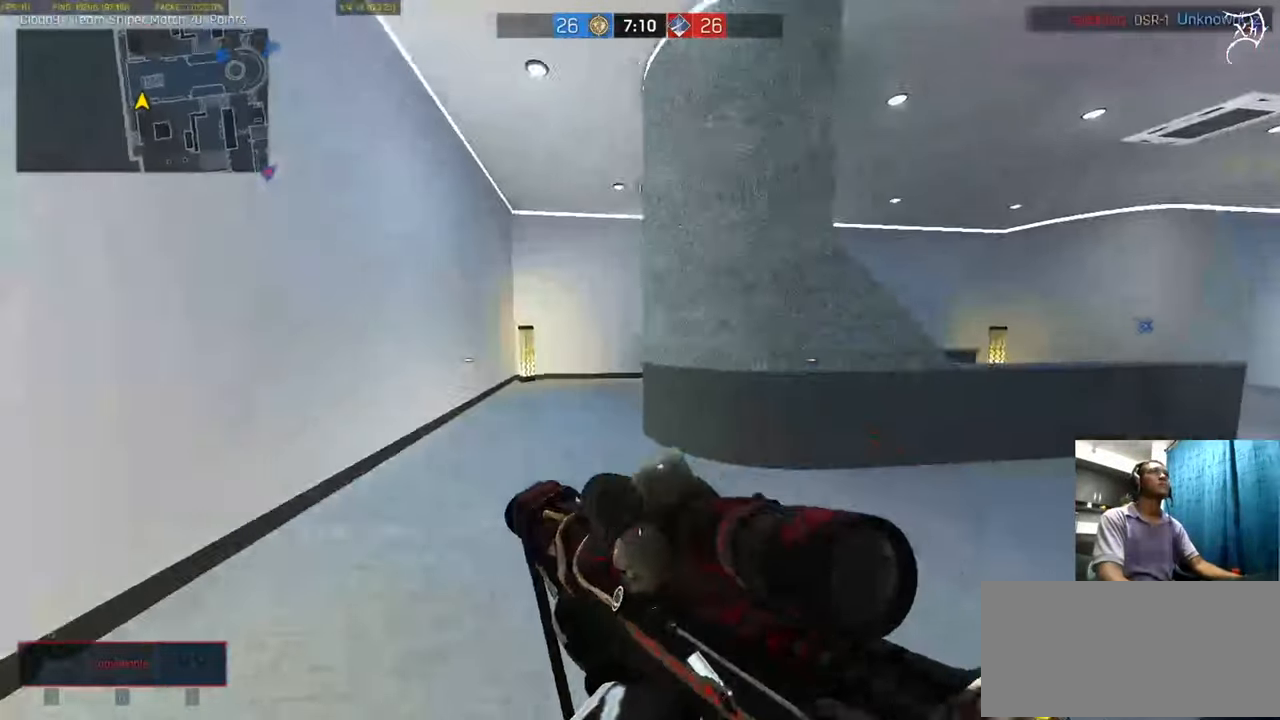
{"keys": ["a", "ctrl", "w"], "mouse": [], "events": []}
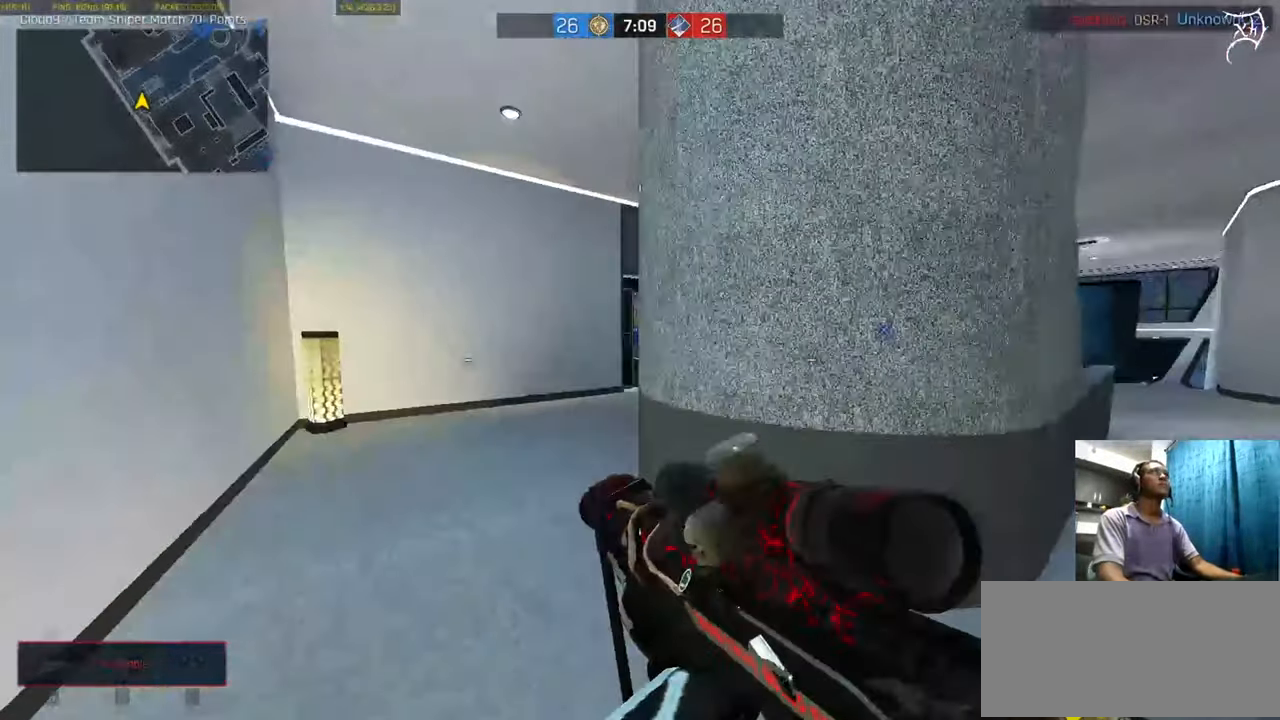
{"keys": ["a", "ctrl", "w"], "mouse": ["right"], "events": [[100, "mouse_right", "down"]]}
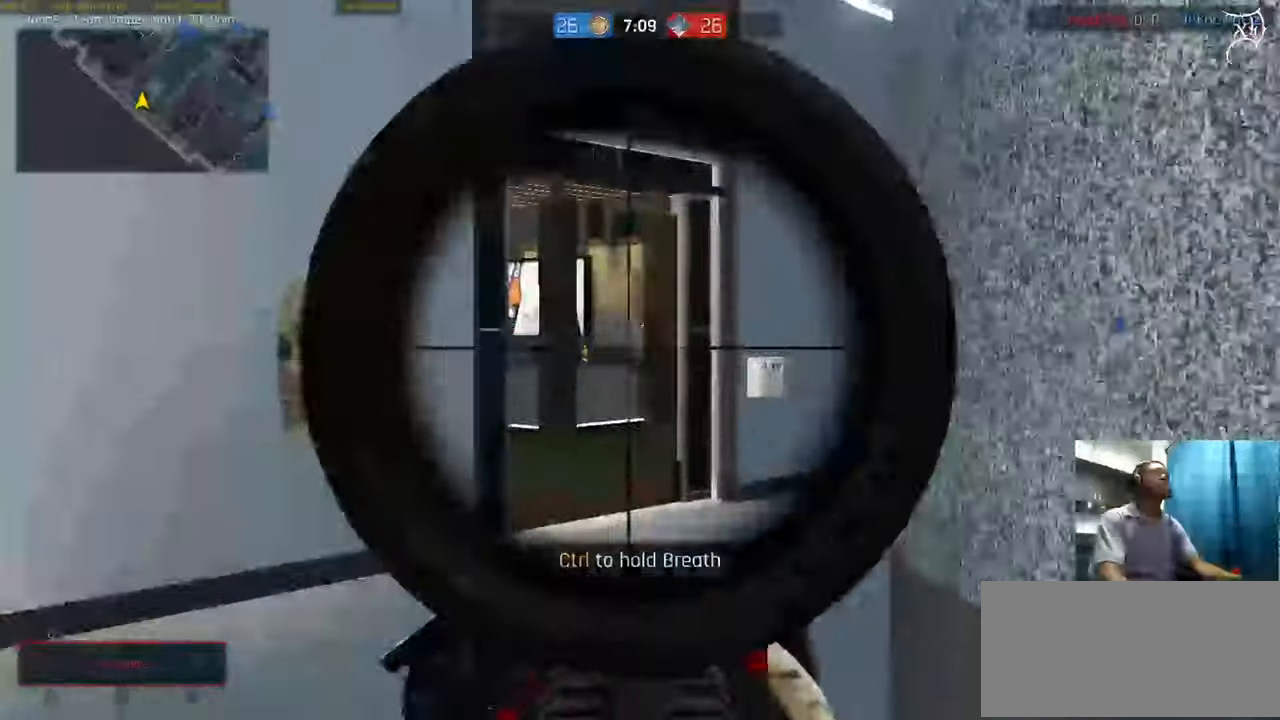
{"keys": ["a", "ctrl", "w"], "mouse": ["right"], "events": []}
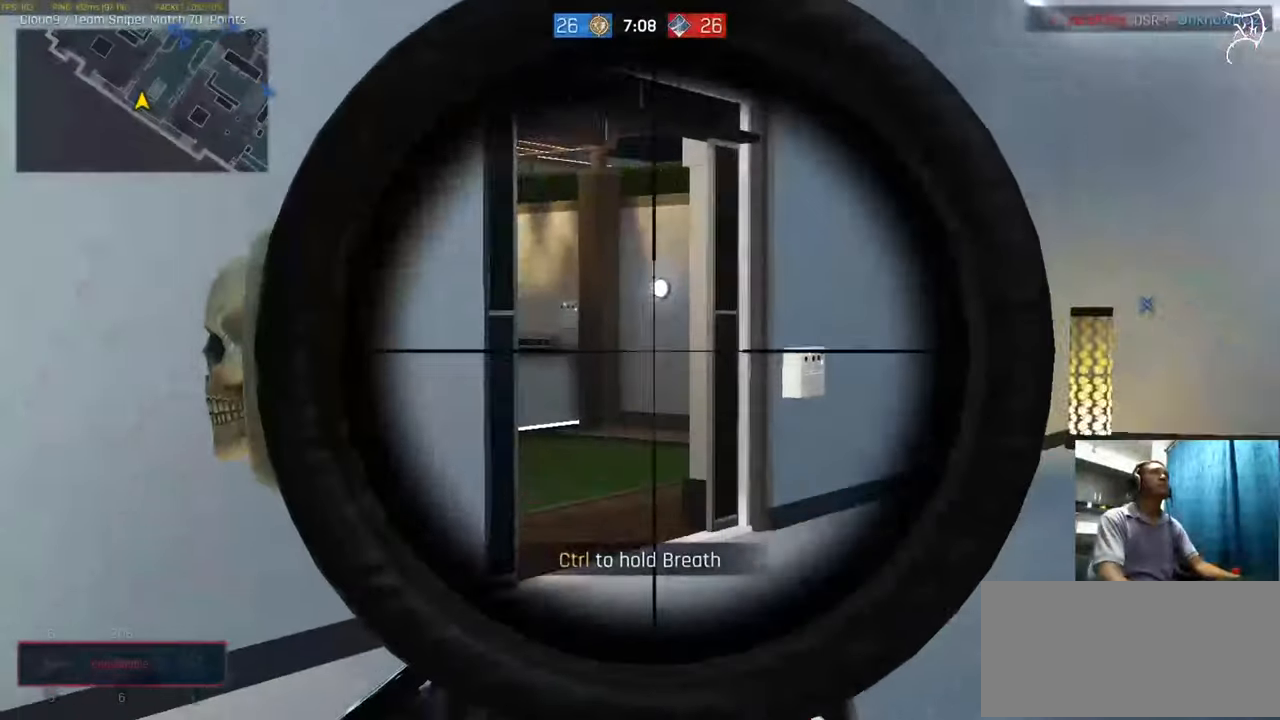
{"keys": ["a", "ctrl"], "mouse": ["right"], "events": [[500, "w", "up"]]}
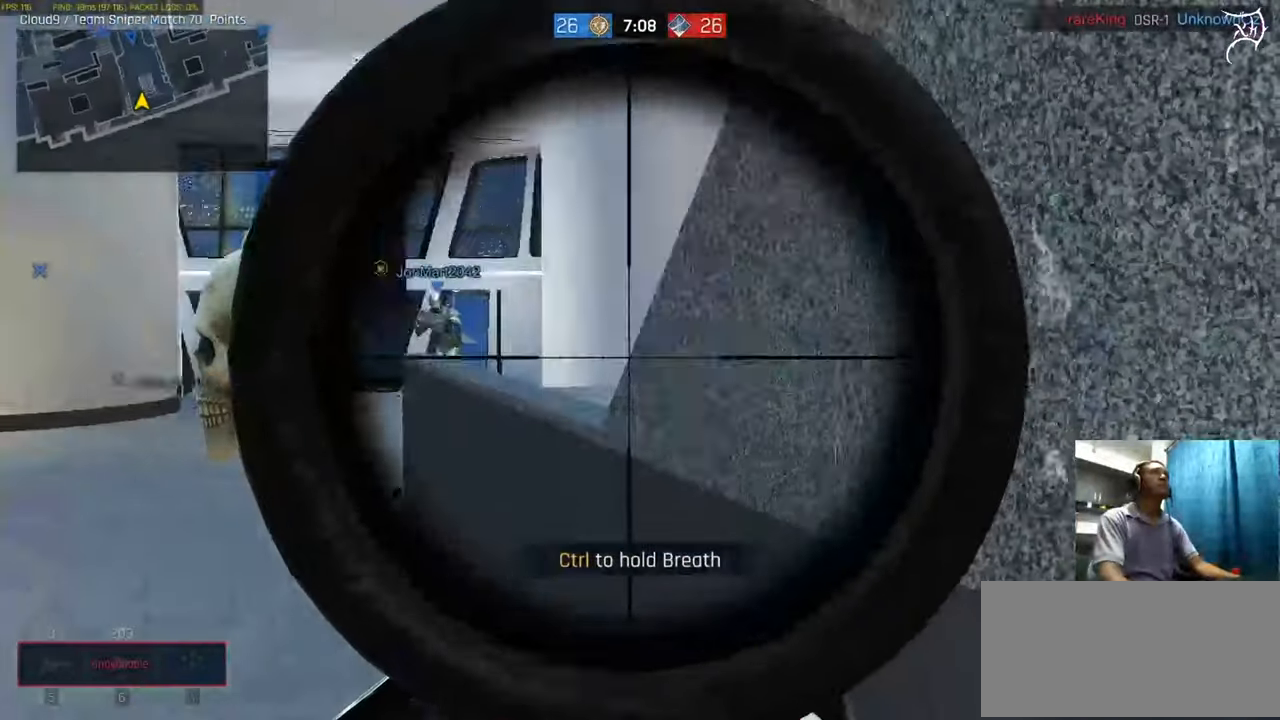
{"keys": ["ctrl", "d", "w"], "mouse": [], "events": [[334, "w", "down"], [367, "mouse_right", "up"], [401, "a", "up"], [501, "d", "down"]]}
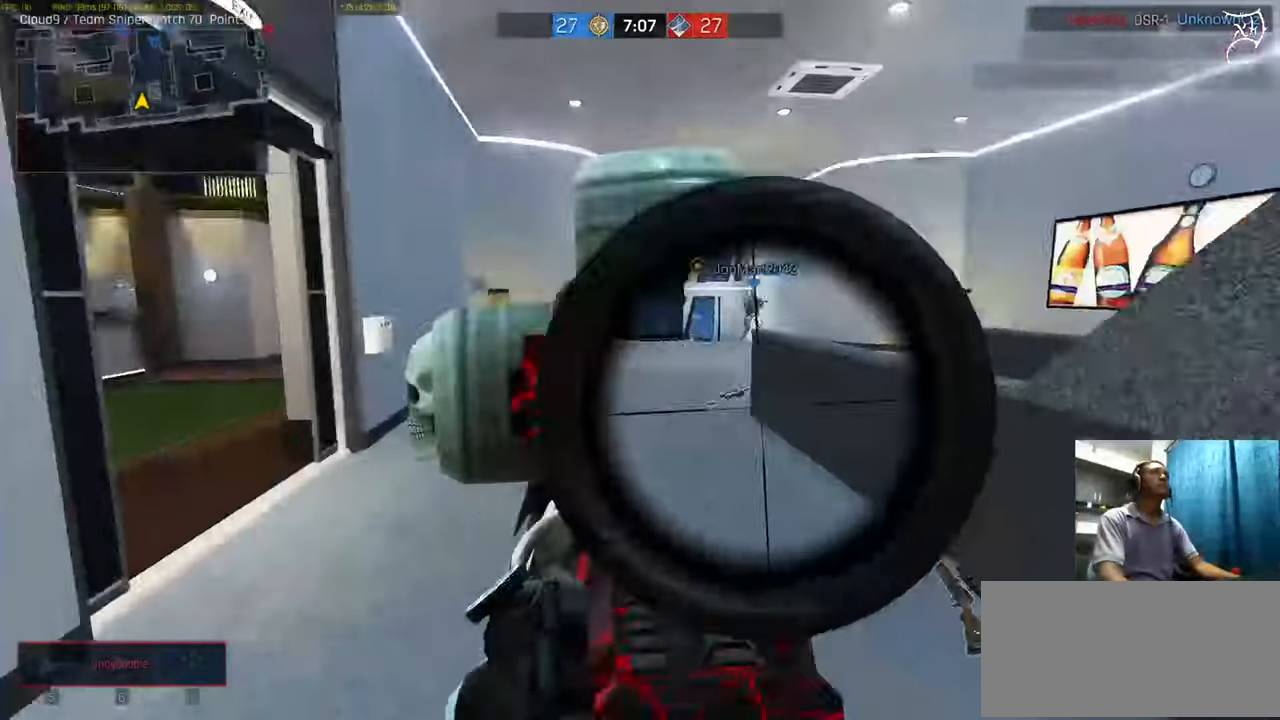
{"keys": ["ctrl", "d", "q", "w"], "mouse": [], "events": [[267, "space", "down"], [434, "space", "up"], [467, "q", "down"]]}
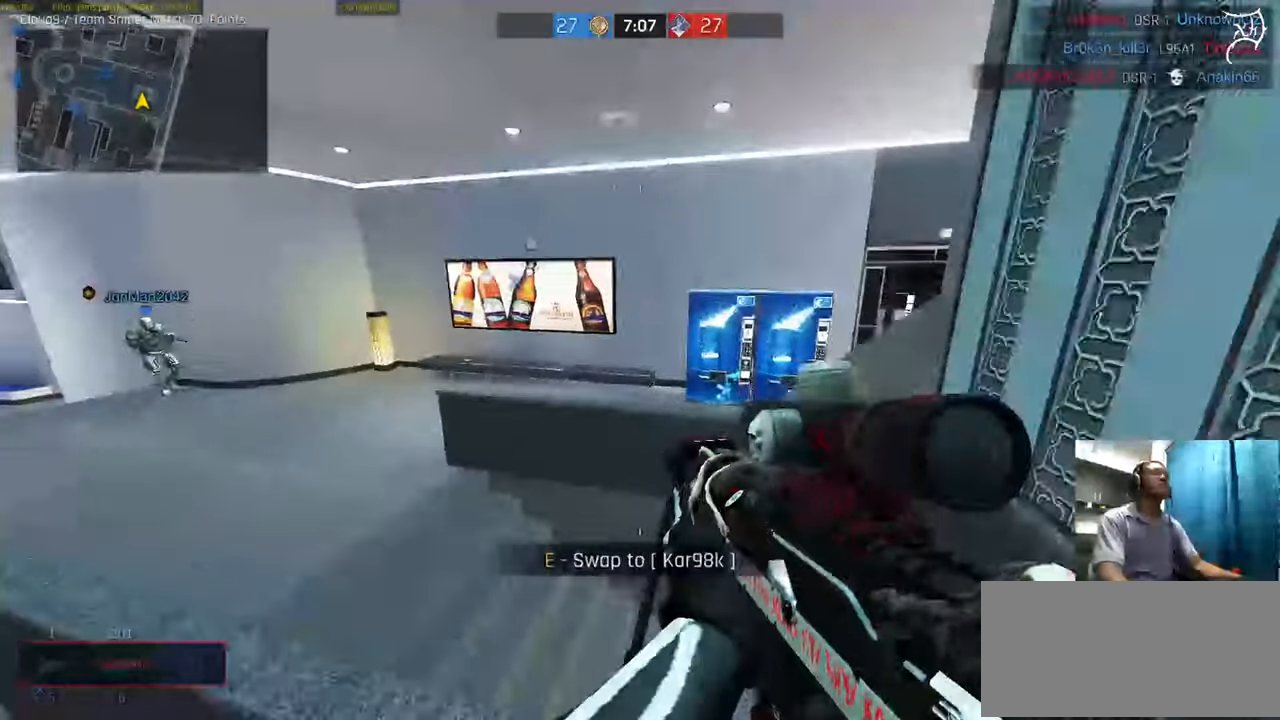
{"keys": ["ctrl", "d", "w"], "mouse": []}
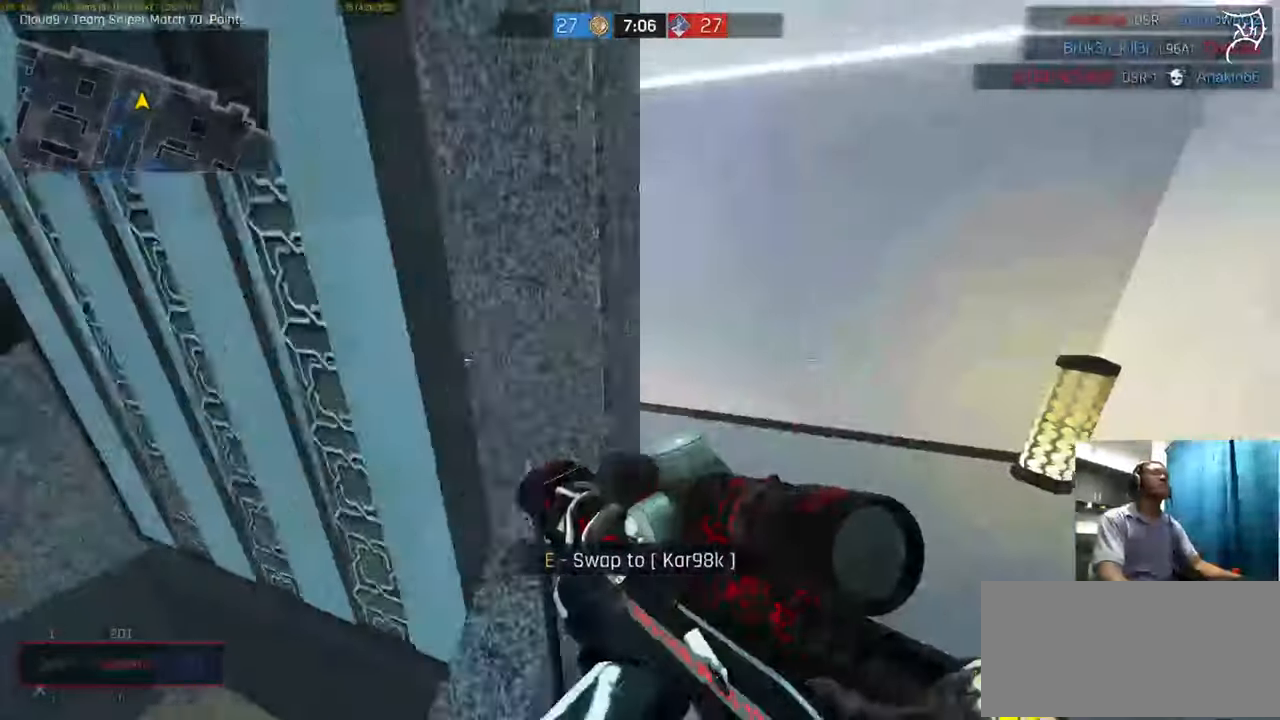
{"keys": ["a", "ctrl", "w"], "mouse": [], "events": [[67, "shift", "down"], [100, "shift", "up"], [167, "a", "down"], [200, "d", "up"], [267, "shift", "down"], [334, "shift", "up"]]}
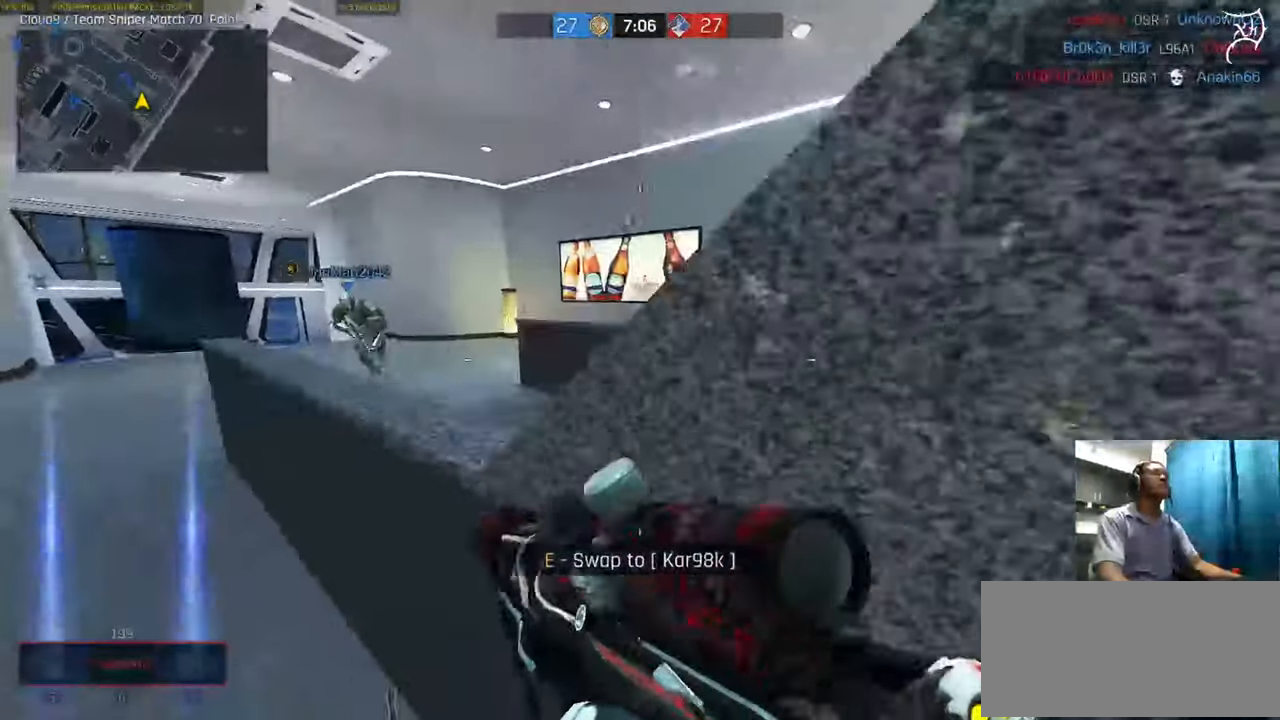
{"keys": ["ctrl", "d", "w"], "mouse": [], "events": [[134, "space", "down"], [267, "space", "up"], [301, "a", "up"], [434, "d", "down"], [434, "shift", "down"], [501, "shift", "up"]]}